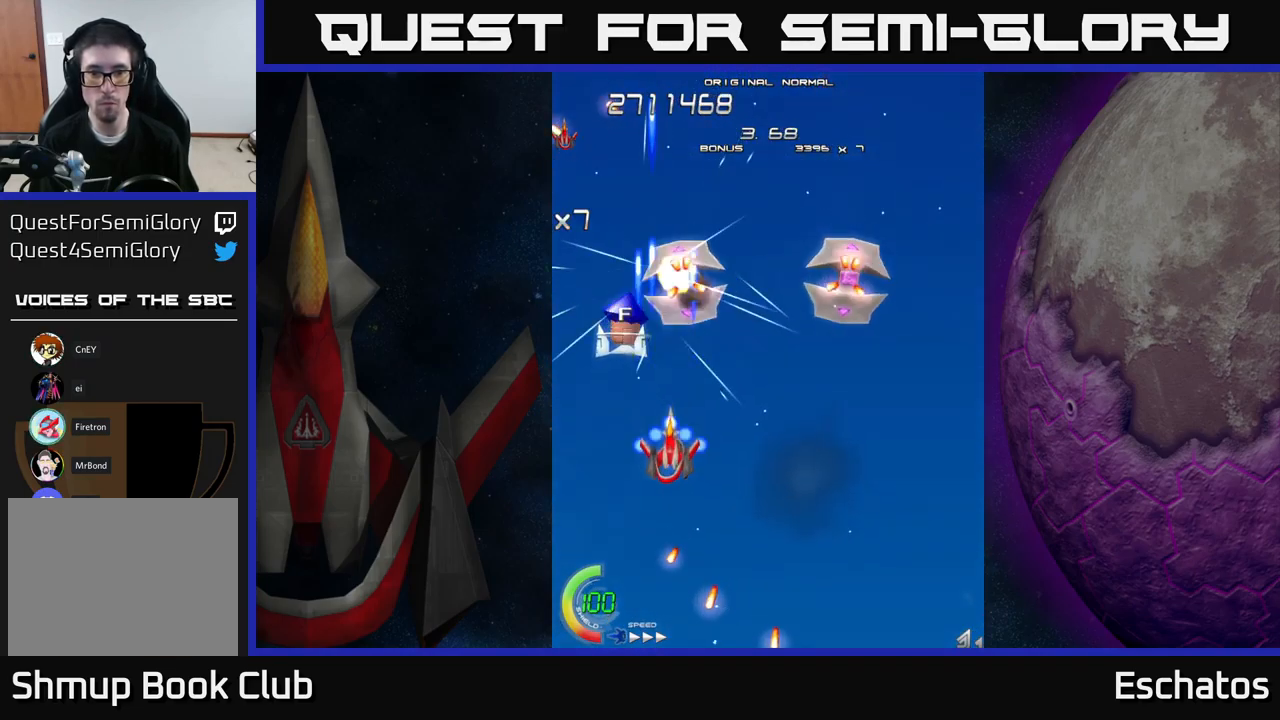
Gameplay with a controller (Xbox layout); each line is a JSON object with the inputs held at the frame after it. "events" lists button and stick changes between this image and that frame as [ms after this image, input, new state], when the widget could be followed in between. Not read: L3 R3 left_stick.
{"buttons": ["X", "DPAD_DOWN"], "right_stick": "center", "events": [[150, "DPAD_DOWN", "up"], [467, "DPAD_DOWN", "down"], [484, "DPAD_RIGHT", "up"]]}
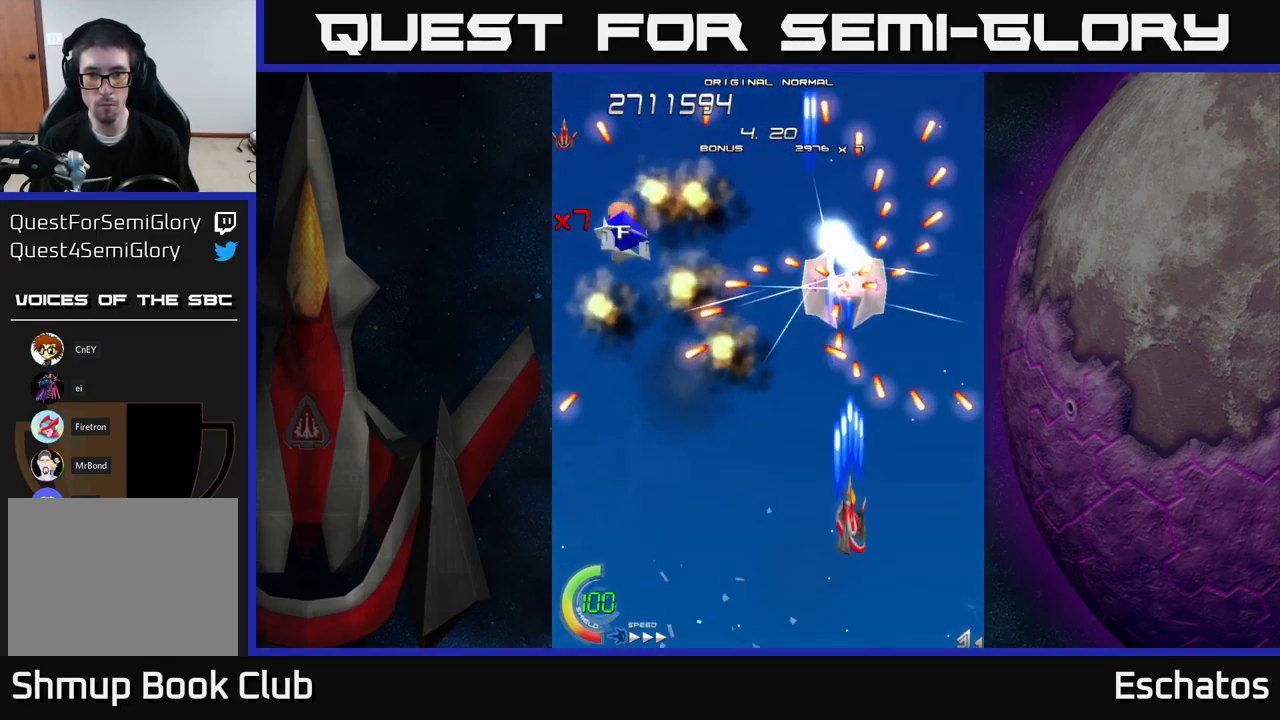
{"buttons": ["X", "DPAD_DOWN", "DPAD_LEFT"], "right_stick": "center", "events": [[167, "DPAD_DOWN", "up"], [367, "DPAD_LEFT", "down"], [450, "DPAD_DOWN", "down"]]}
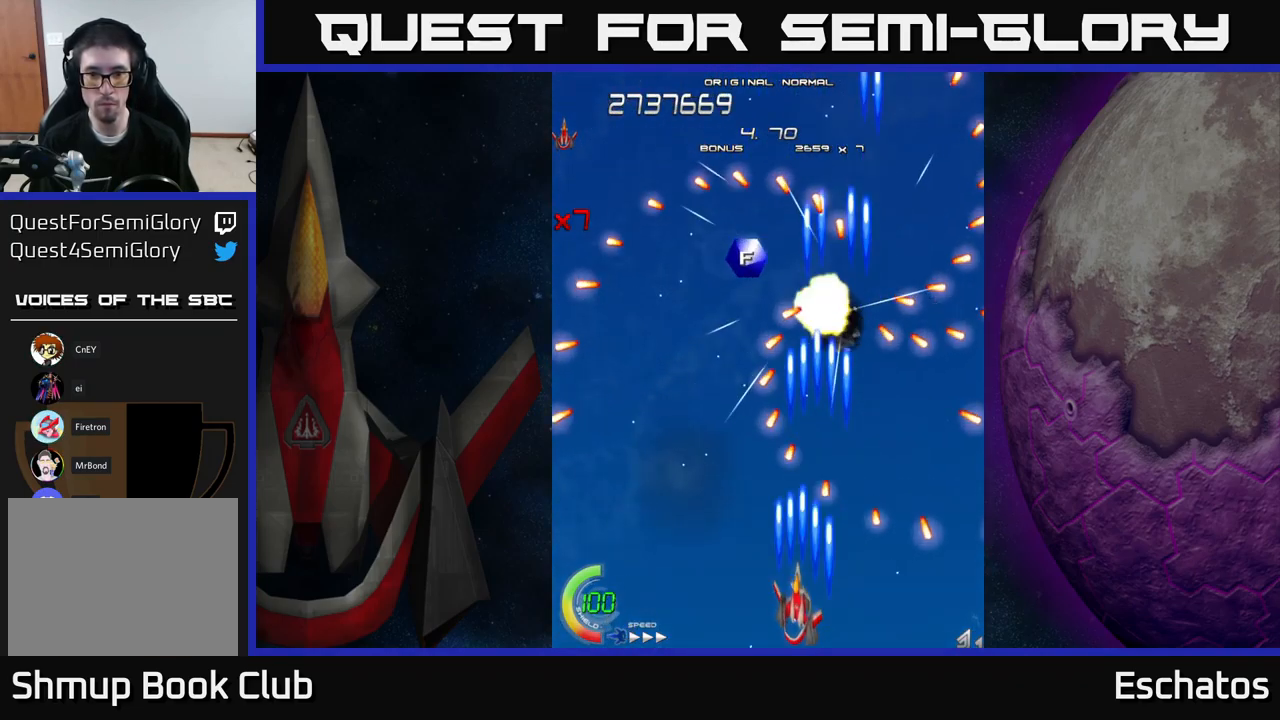
{"buttons": ["X", "DPAD_UP"], "right_stick": "center", "events": [[67, "DPAD_DOWN", "up"], [134, "DPAD_LEFT", "up"], [350, "DPAD_RIGHT", "down"], [400, "DPAD_UP", "down"], [467, "DPAD_RIGHT", "up"]]}
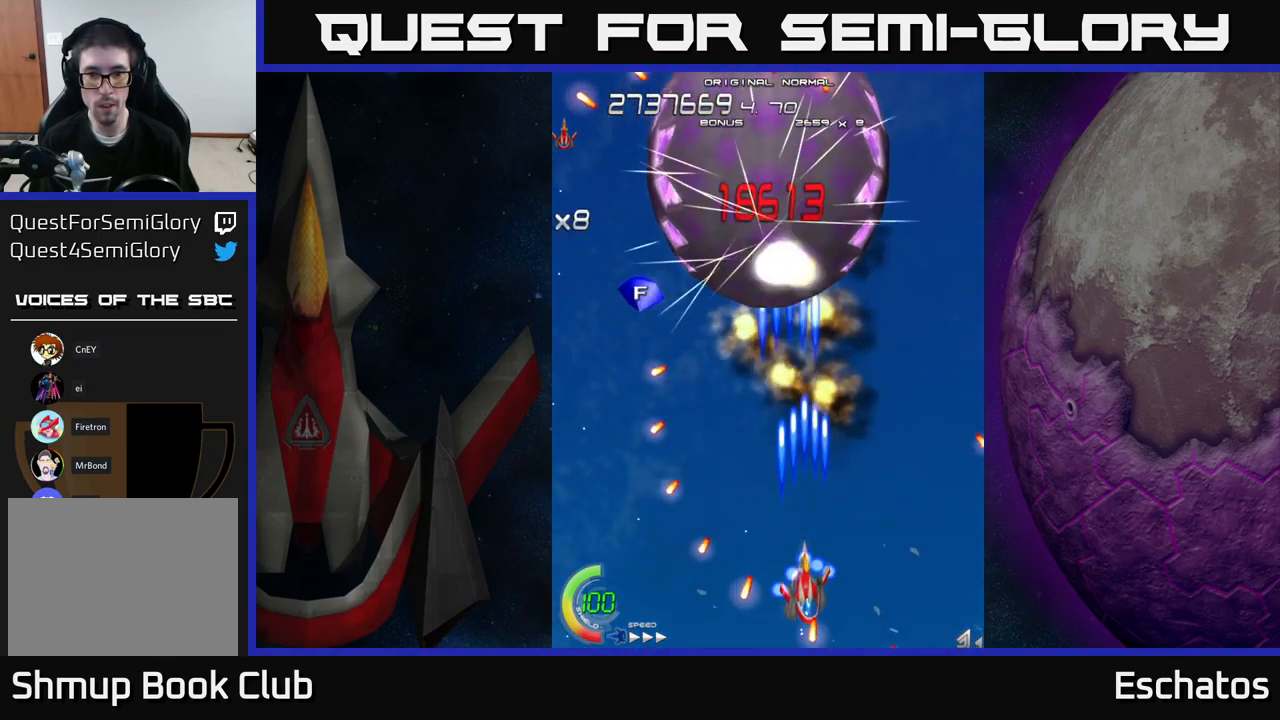
{"buttons": ["X", "DPAD_UP"], "right_stick": "center", "events": [[134, "DPAD_LEFT", "down"], [334, "DPAD_LEFT", "up"]]}
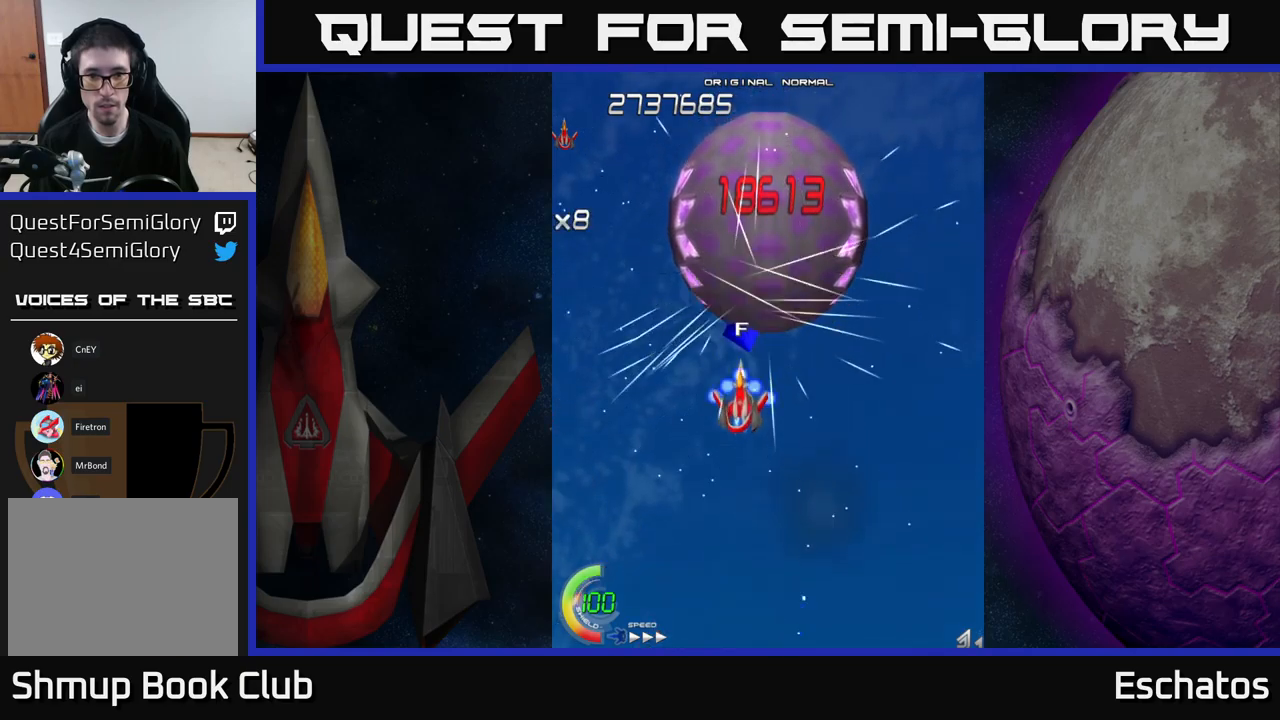
{"buttons": ["X", "DPAD_DOWN"], "right_stick": "center", "events": [[66, "DPAD_LEFT", "down"], [116, "DPAD_LEFT", "up"], [183, "DPAD_UP", "up"], [266, "DPAD_DOWN", "down"], [316, "DPAD_RIGHT", "down"], [433, "DPAD_RIGHT", "up"]]}
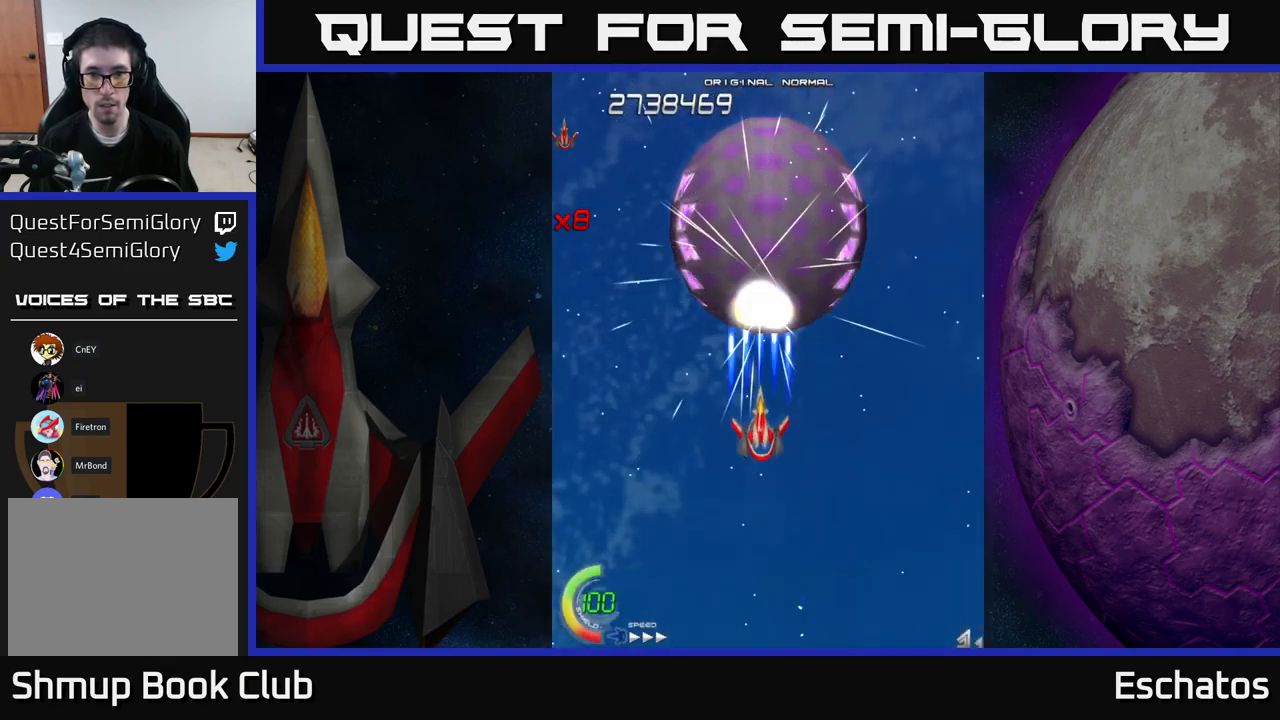
{"buttons": ["X"], "right_stick": "center", "events": [[16, "DPAD_DOWN", "up"]]}
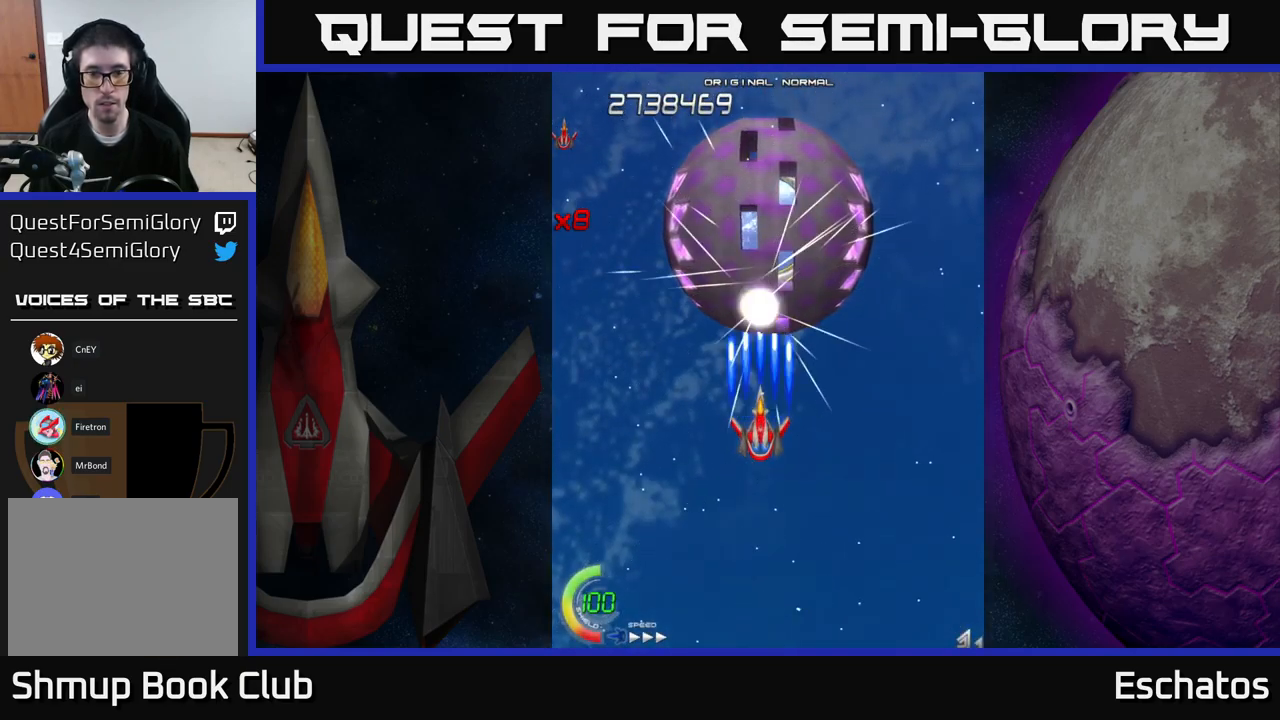
{"buttons": ["X"], "right_stick": "center", "events": [[300, "DPAD_DOWN", "down"], [400, "DPAD_DOWN", "up"]]}
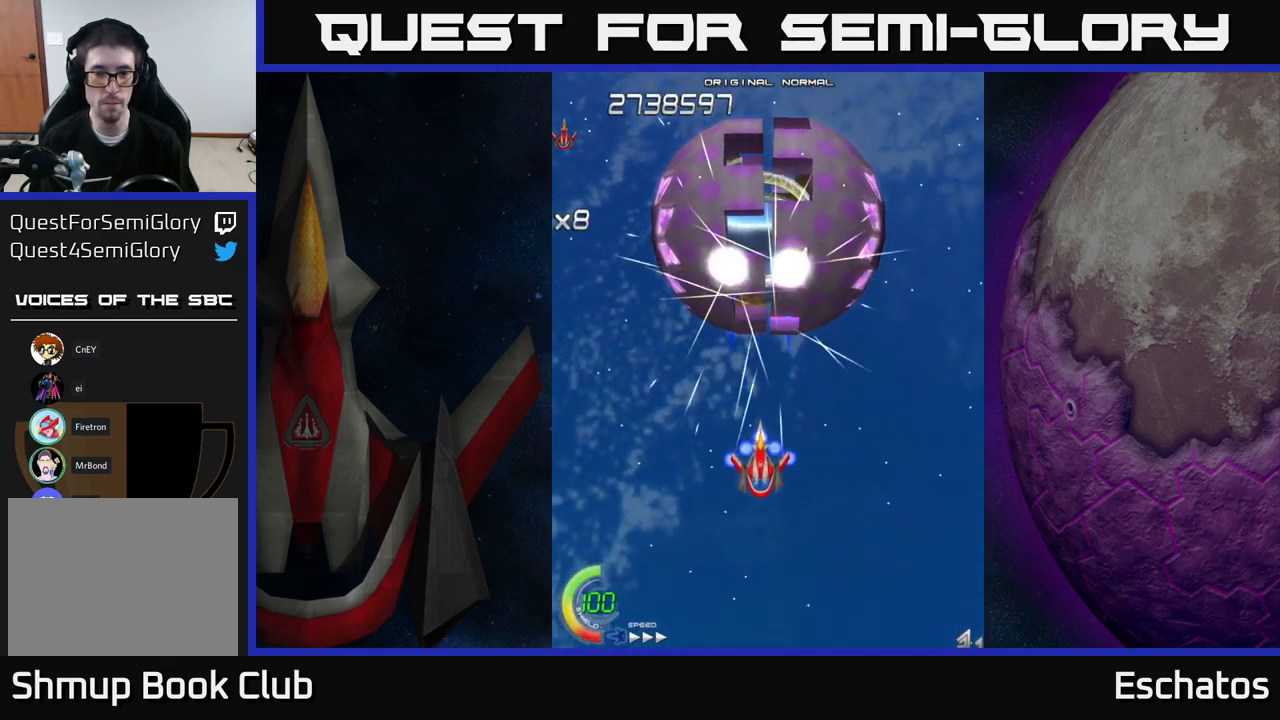
{"buttons": ["X"], "right_stick": "center", "events": []}
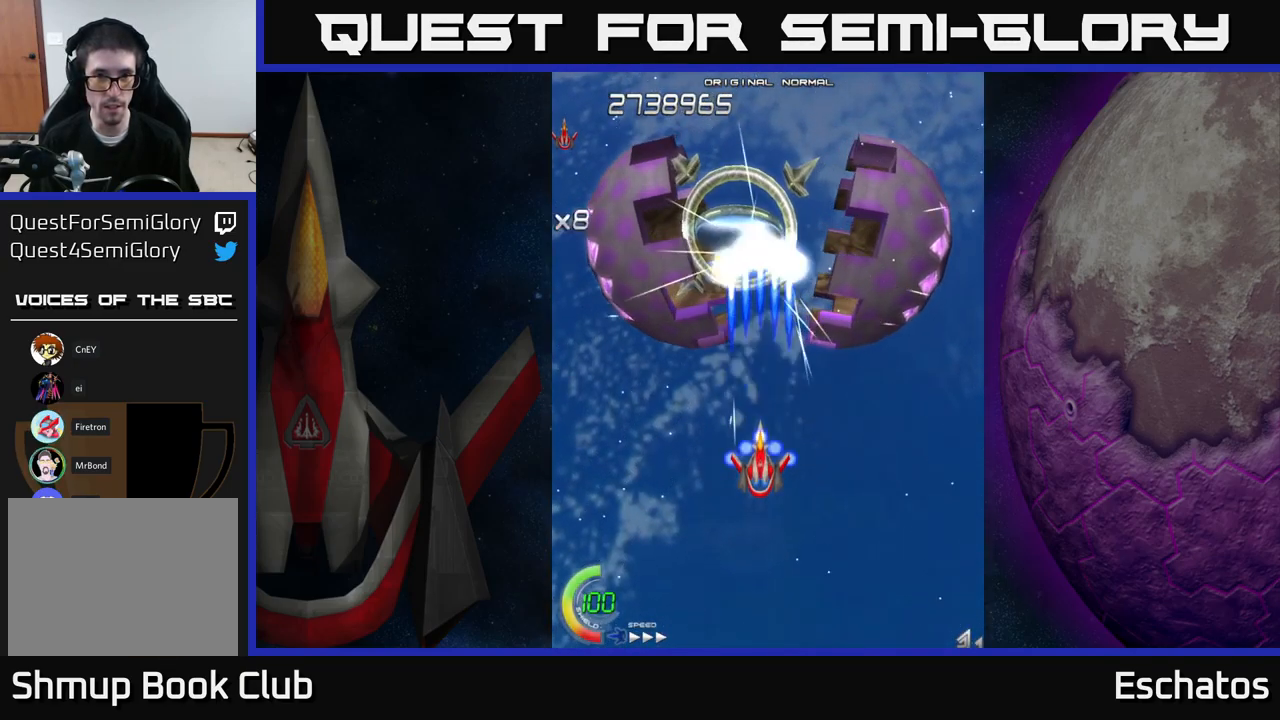
{"buttons": ["X", "DPAD_DOWN"], "right_stick": "center", "events": [[166, "DPAD_LEFT", "down"], [433, "DPAD_DOWN", "down"], [466, "DPAD_LEFT", "up"]]}
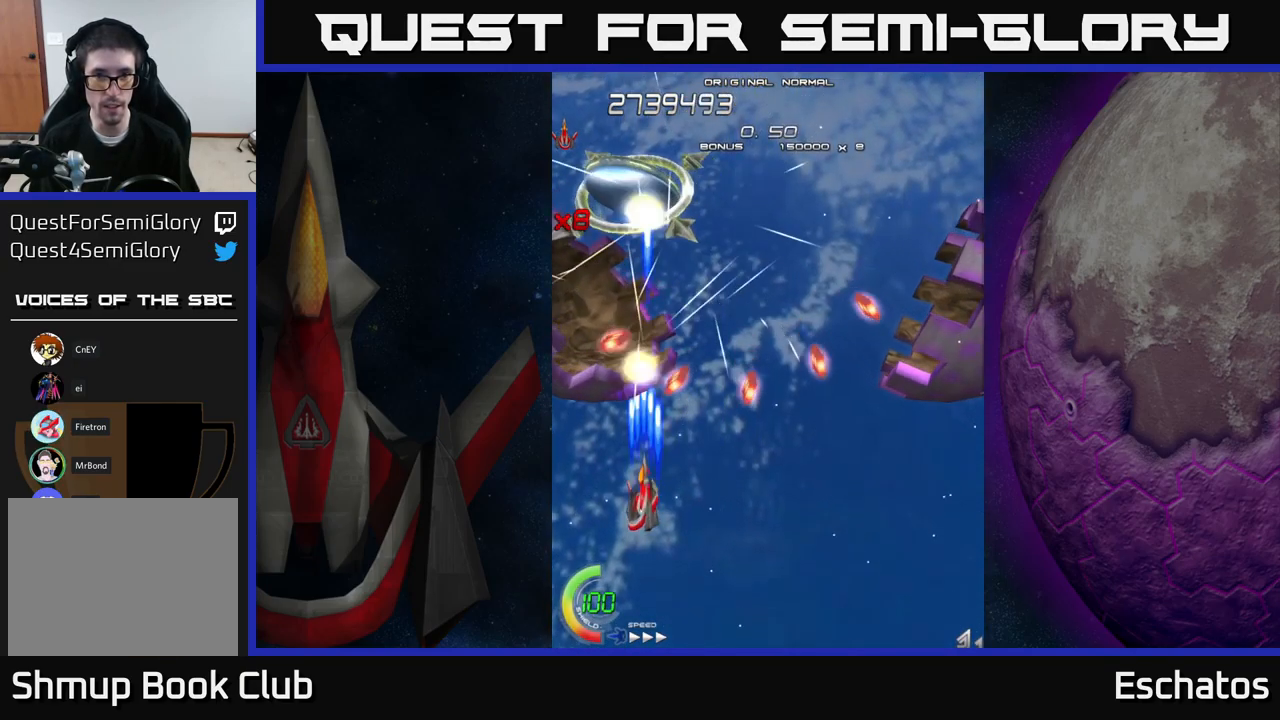
{"buttons": ["X", "DPAD_UP", "DPAD_LEFT"], "right_stick": "center", "events": [[316, "DPAD_DOWN", "up"], [333, "DPAD_RIGHT", "down"], [416, "DPAD_RIGHT", "up"], [466, "DPAD_LEFT", "down"], [466, "DPAD_UP", "down"]]}
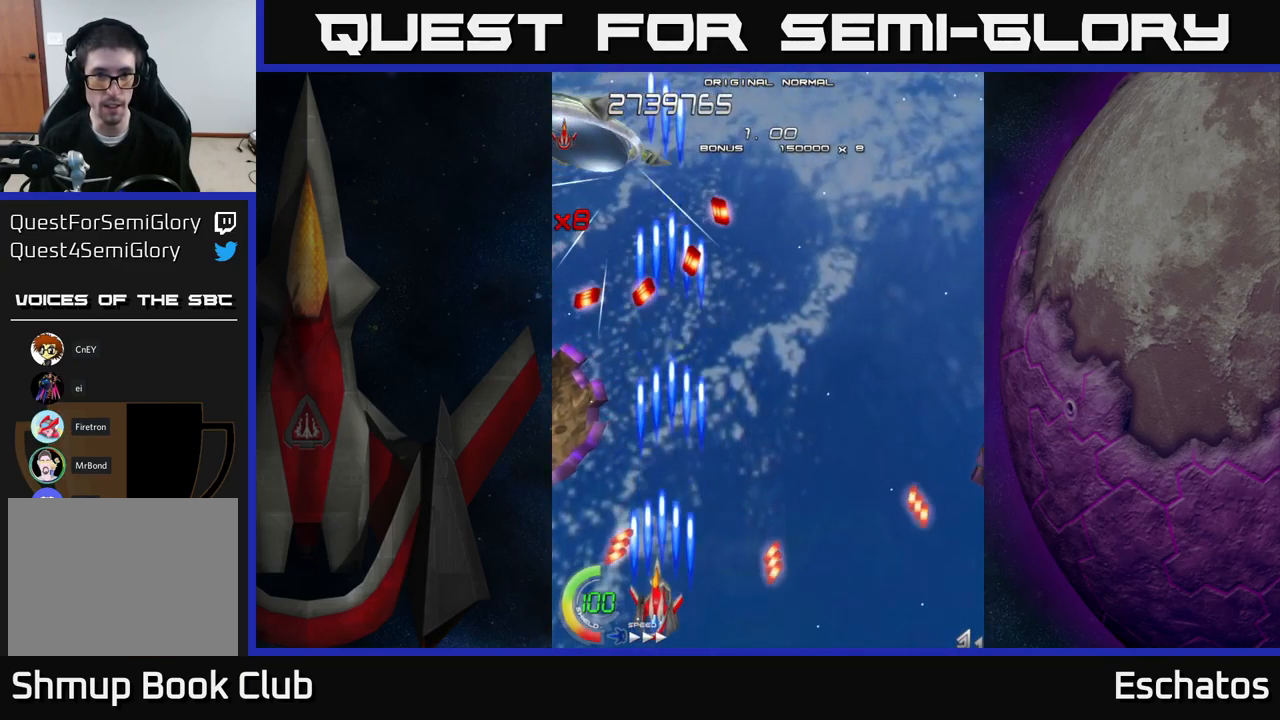
{"buttons": ["X", "DPAD_DOWN", "DPAD_RIGHT"], "right_stick": "center", "events": [[150, "DPAD_LEFT", "up"], [200, "DPAD_RIGHT", "down"], [250, "DPAD_UP", "up"], [400, "DPAD_DOWN", "down"]]}
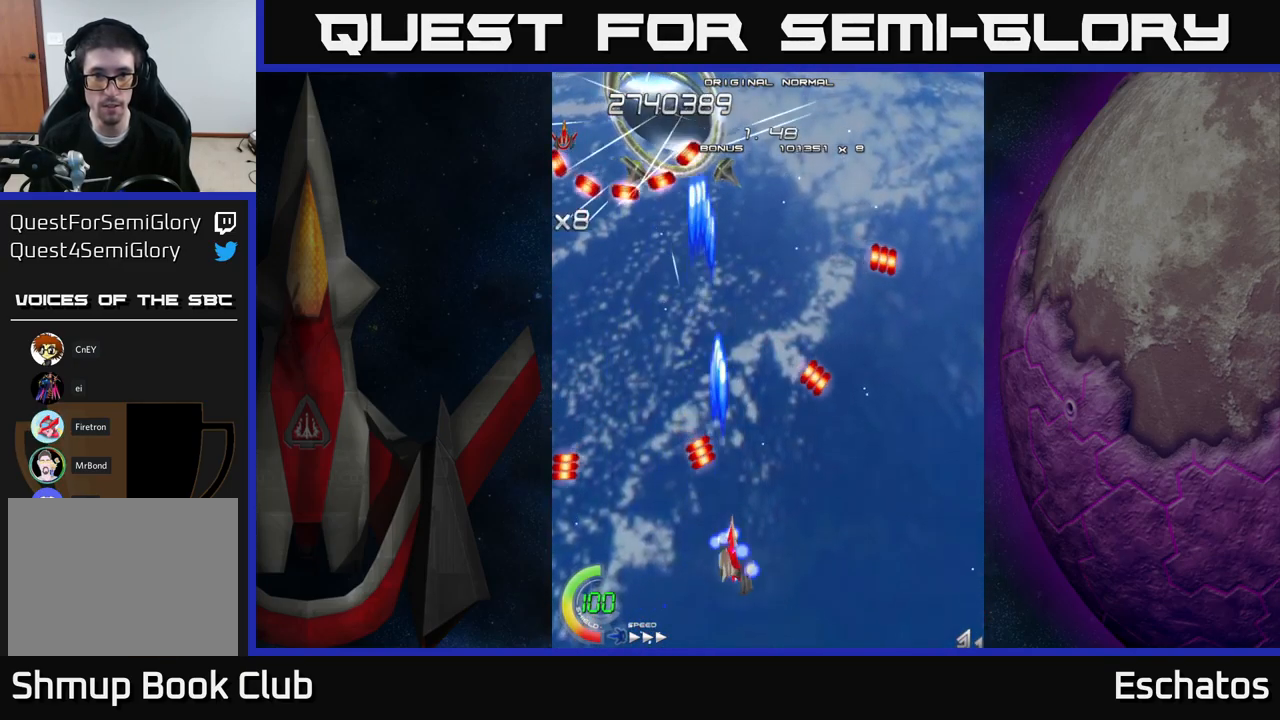
{"buttons": ["X"], "right_stick": "center", "events": [[83, "DPAD_DOWN", "up"], [166, "DPAD_RIGHT", "up"], [283, "DPAD_UP", "down"], [433, "DPAD_UP", "up"]]}
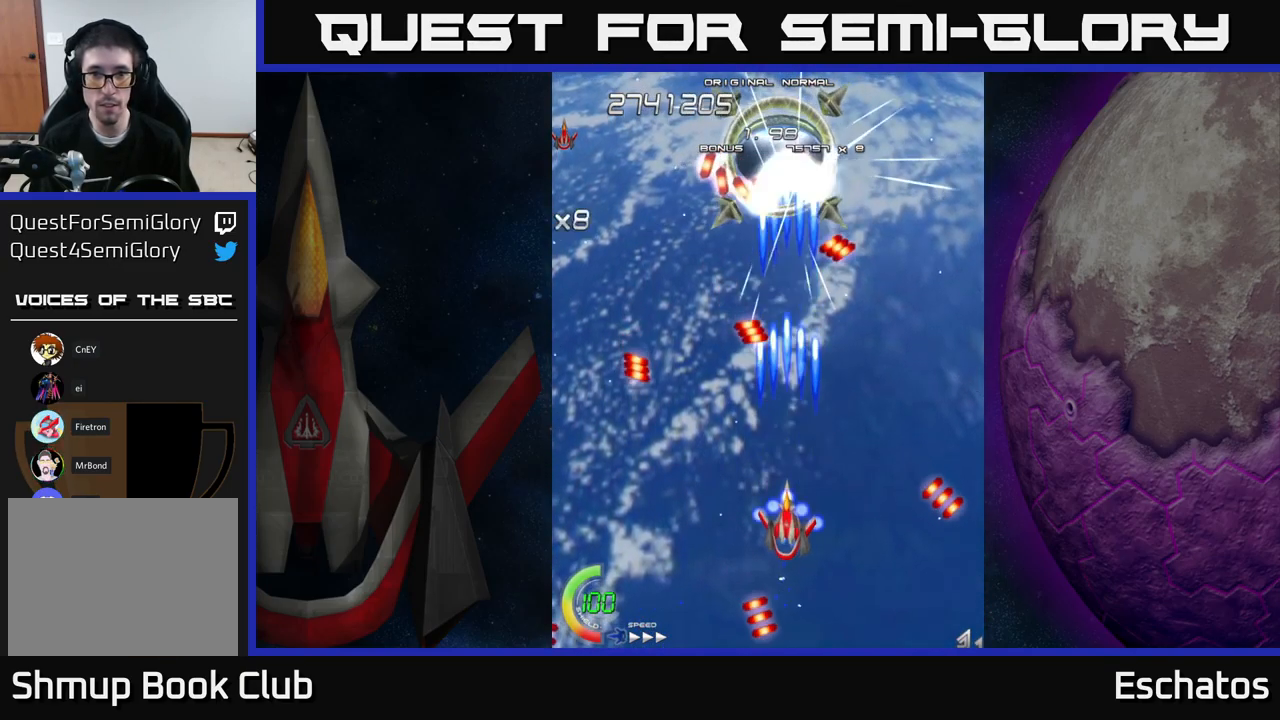
{"buttons": ["X"], "right_stick": "center", "events": [[33, "DPAD_RIGHT", "down"], [150, "DPAD_RIGHT", "up"], [233, "DPAD_RIGHT", "down"], [333, "DPAD_RIGHT", "up"], [433, "DPAD_RIGHT", "down"], [500, "DPAD_RIGHT", "up"]]}
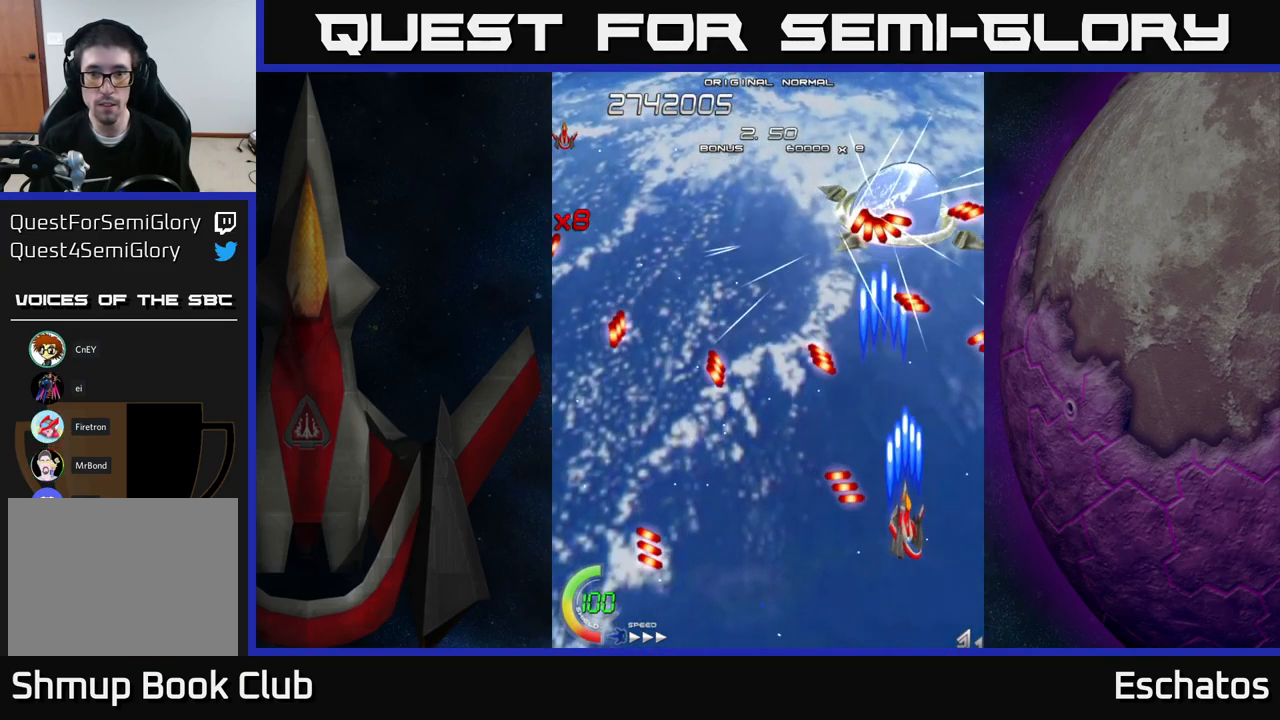
{"buttons": ["X"], "right_stick": "center", "events": [[83, "DPAD_RIGHT", "down"], [166, "DPAD_RIGHT", "up"]]}
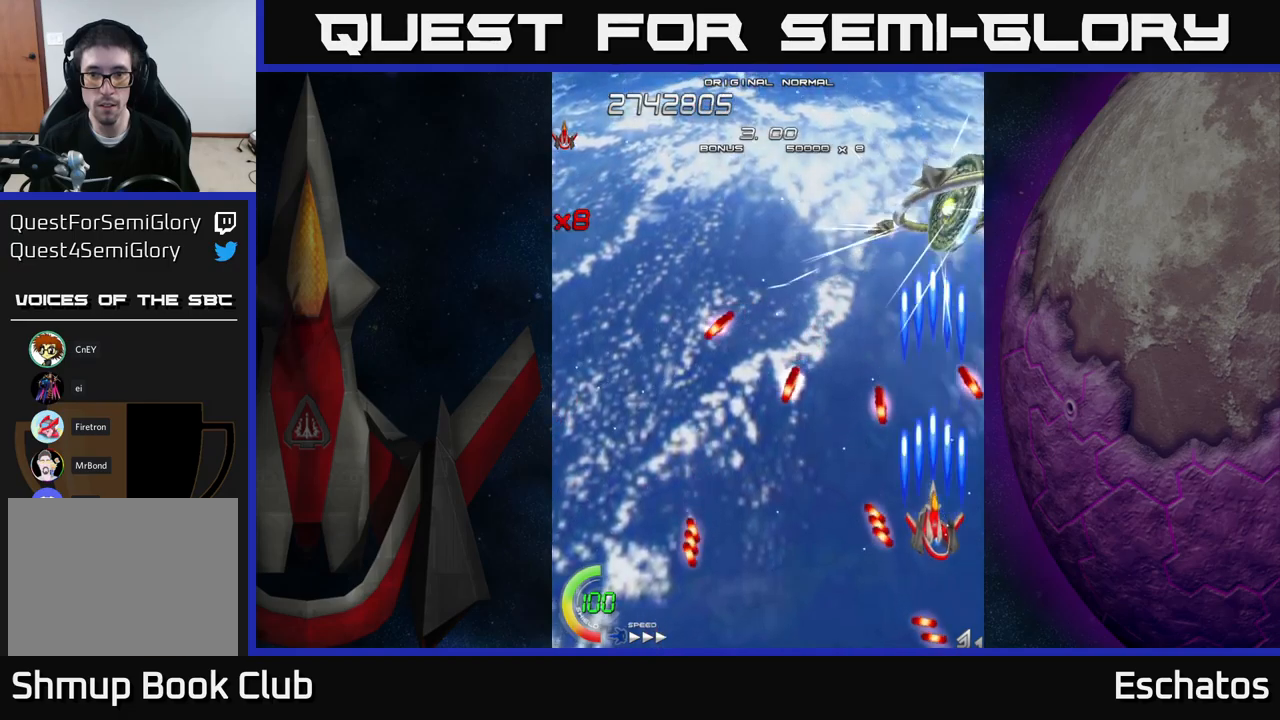
{"buttons": ["X", "DPAD_LEFT"], "right_stick": "center", "events": [[350, "DPAD_UP", "down"], [367, "DPAD_LEFT", "down"], [467, "DPAD_UP", "up"]]}
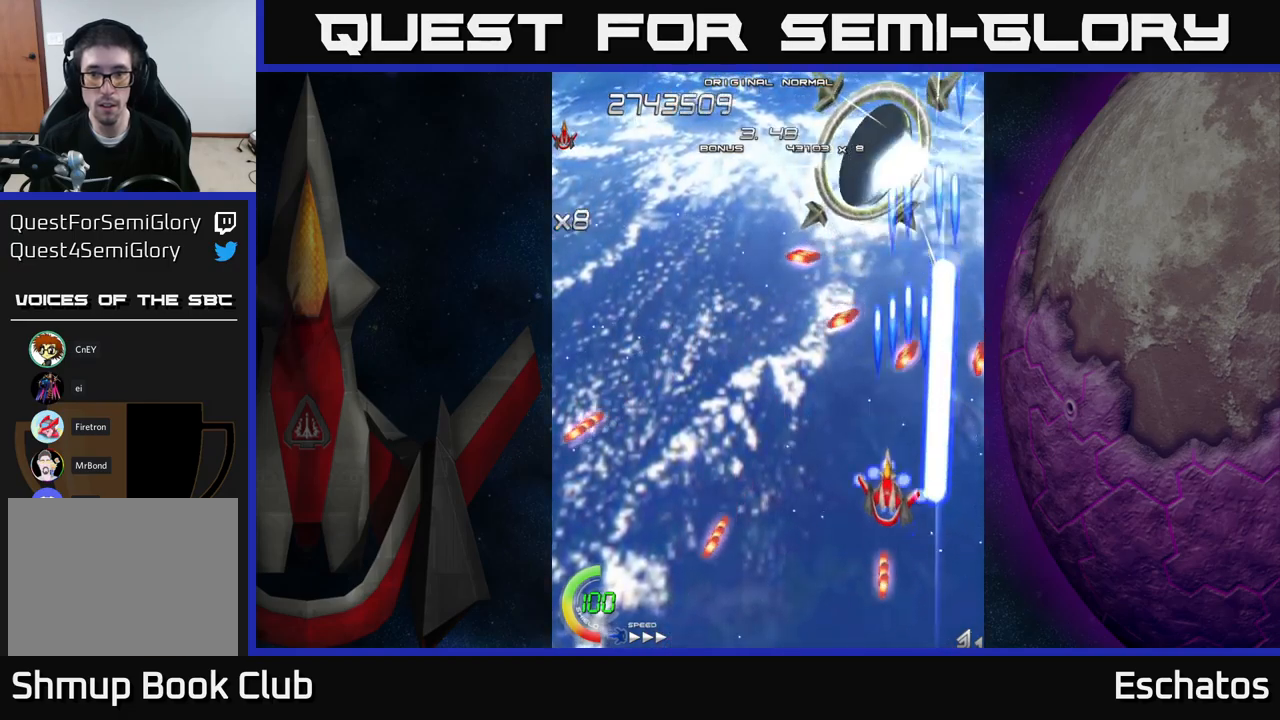
{"buttons": ["X", "DPAD_LEFT"], "right_stick": "center", "events": [[133, "DPAD_DOWN", "down"], [317, "DPAD_DOWN", "up"], [350, "DPAD_LEFT", "up"], [483, "DPAD_LEFT", "down"]]}
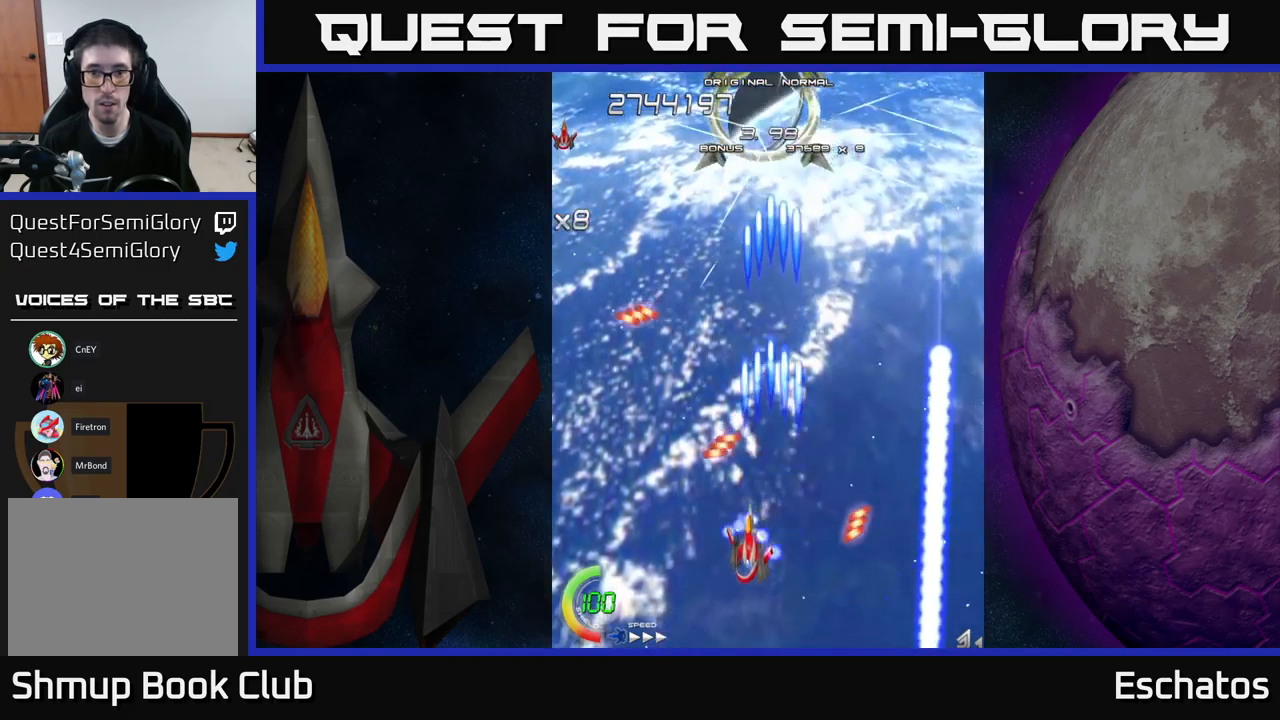
{"buttons": ["X", "DPAD_DOWN", "DPAD_RIGHT"], "right_stick": "center", "events": [[33, "DPAD_LEFT", "up"], [167, "DPAD_LEFT", "down"], [250, "DPAD_LEFT", "up"], [300, "DPAD_UP", "down"], [400, "DPAD_UP", "up"], [450, "DPAD_RIGHT", "down"], [483, "DPAD_DOWN", "down"]]}
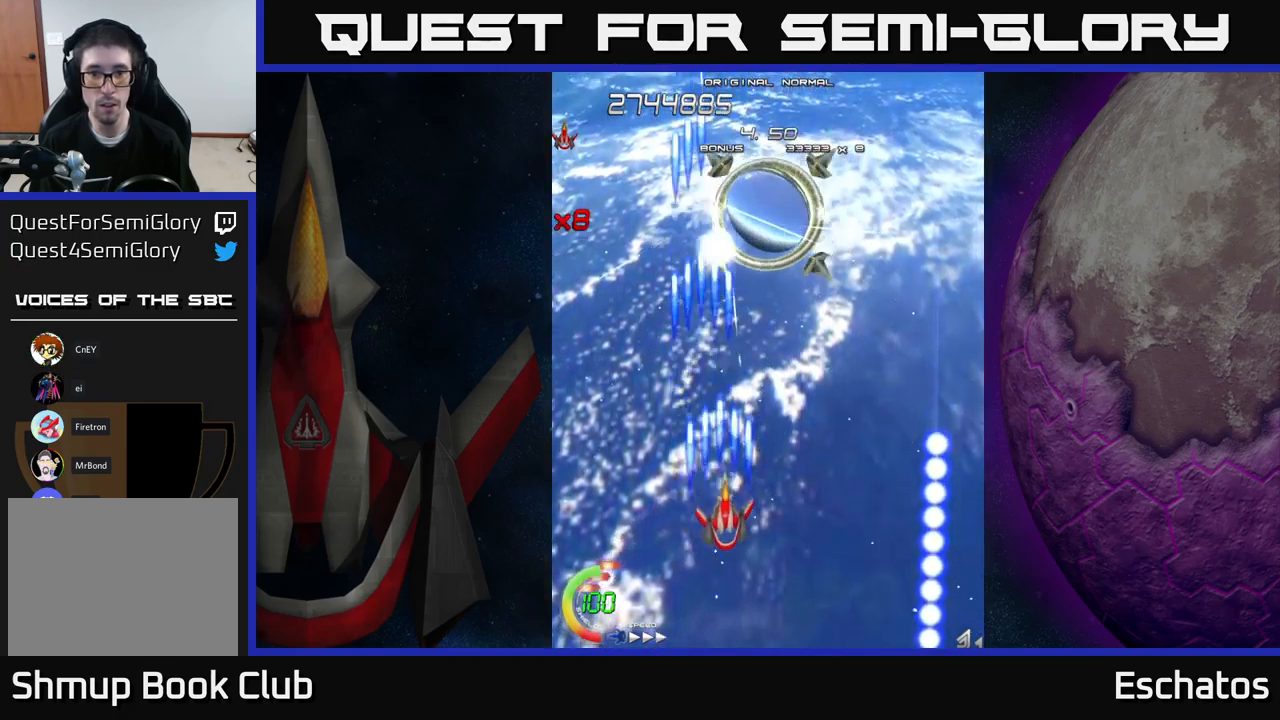
{"buttons": ["X"], "right_stick": "center", "events": [[50, "DPAD_DOWN", "up"], [100, "DPAD_DOWN", "down"], [133, "DPAD_RIGHT", "up"], [150, "DPAD_LEFT", "down"], [250, "DPAD_DOWN", "up"], [250, "DPAD_LEFT", "up"], [433, "DPAD_RIGHT", "down"], [467, "DPAD_RIGHT", "up"]]}
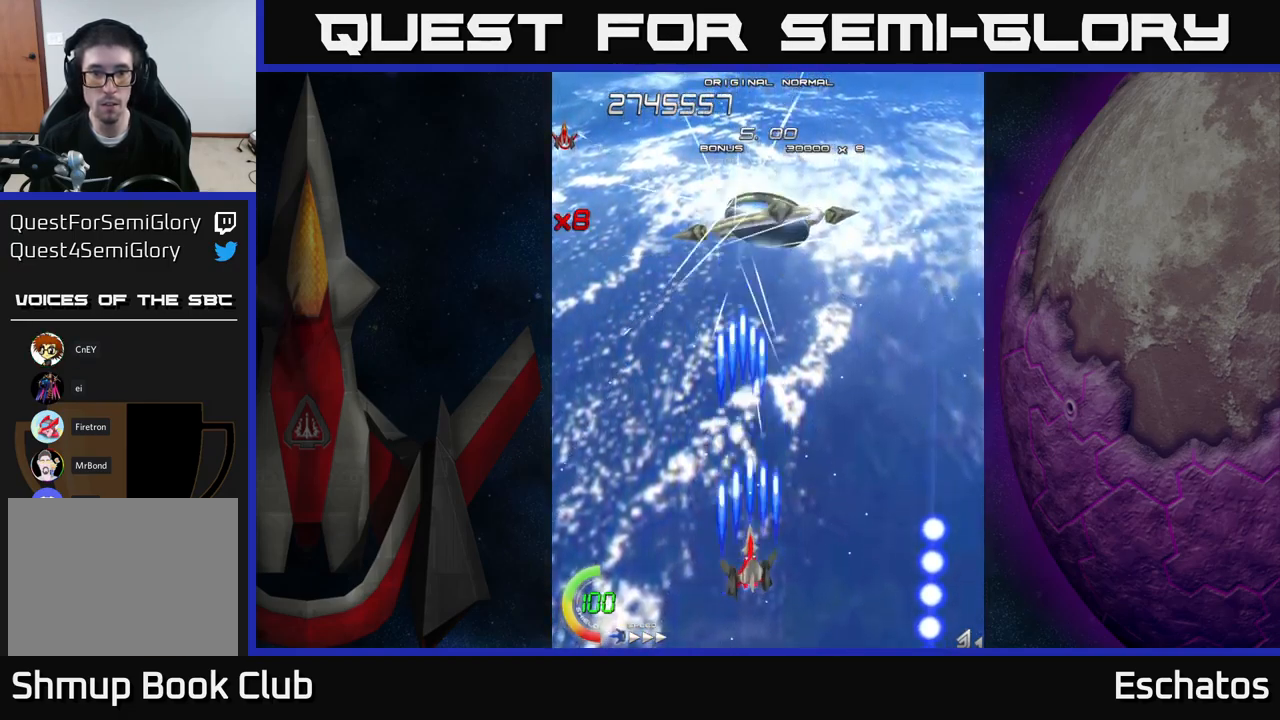
{"buttons": ["X"], "right_stick": "center", "events": [[167, "DPAD_UP", "down"], [233, "DPAD_UP", "up"]]}
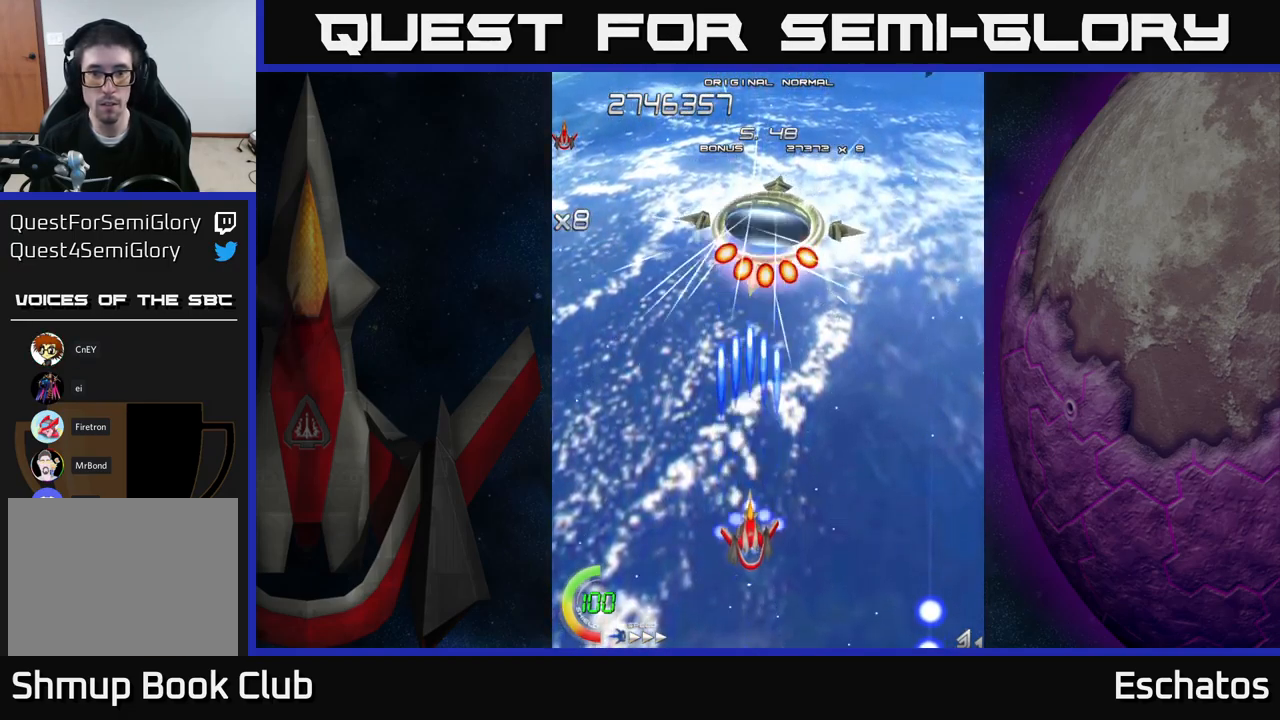
{"buttons": ["X", "DPAD_DOWN"], "right_stick": "center", "events": [[350, "DPAD_DOWN", "down"]]}
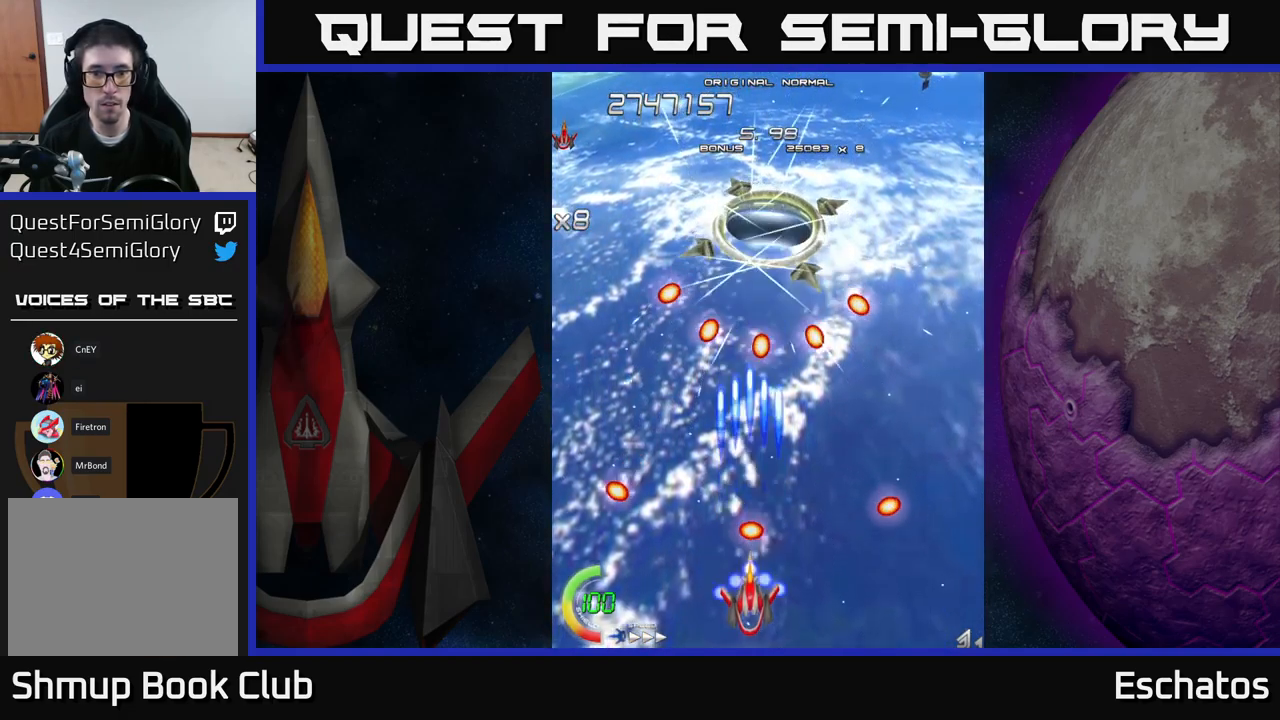
{"buttons": ["X"], "right_stick": "center"}
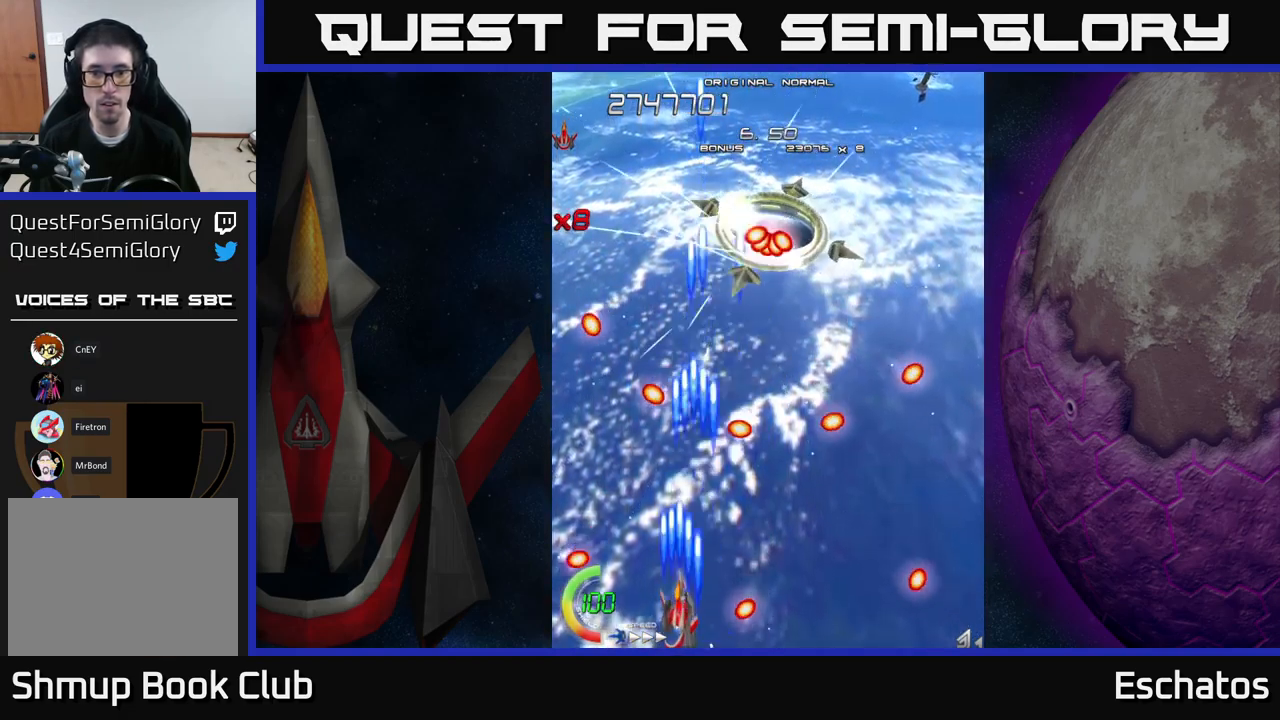
{"buttons": ["X"], "right_stick": "center", "events": [[17, "DPAD_RIGHT", "down"], [133, "DPAD_DOWN", "down"], [267, "DPAD_RIGHT", "up"], [283, "DPAD_DOWN", "up"]]}
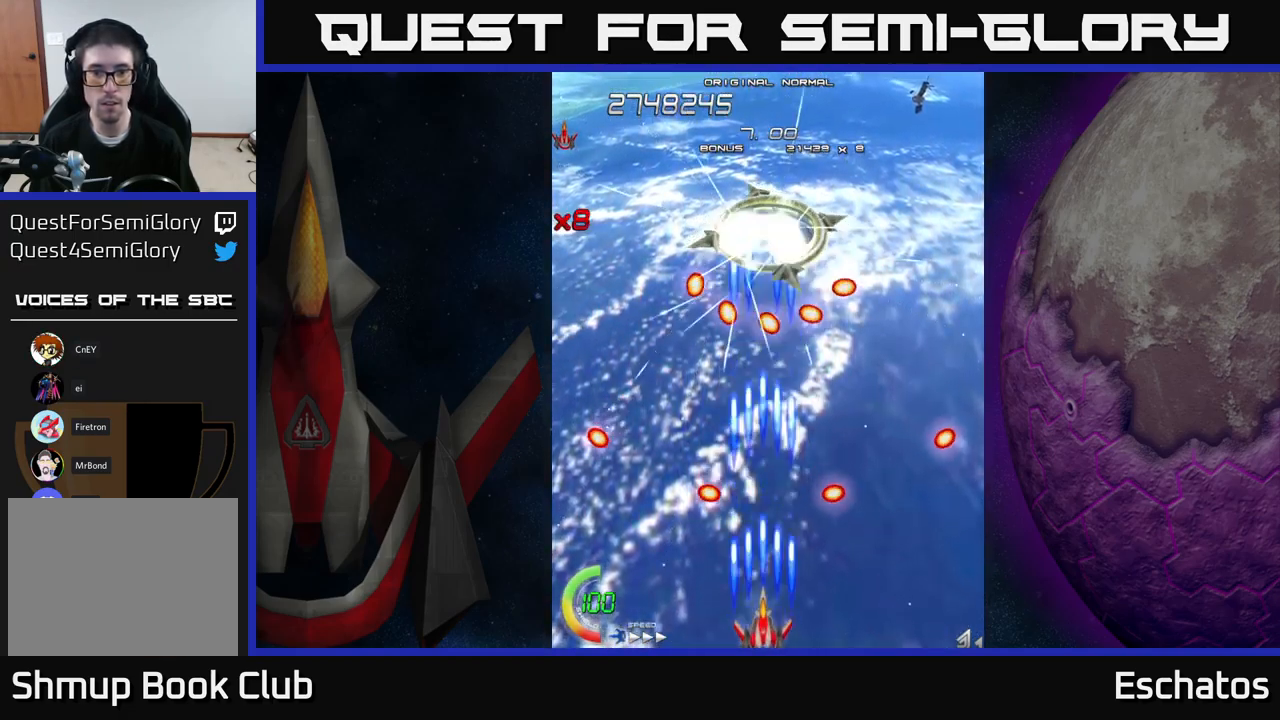
{"buttons": ["X", "DPAD_RIGHT"], "right_stick": "center", "events": [[367, "DPAD_RIGHT", "down"]]}
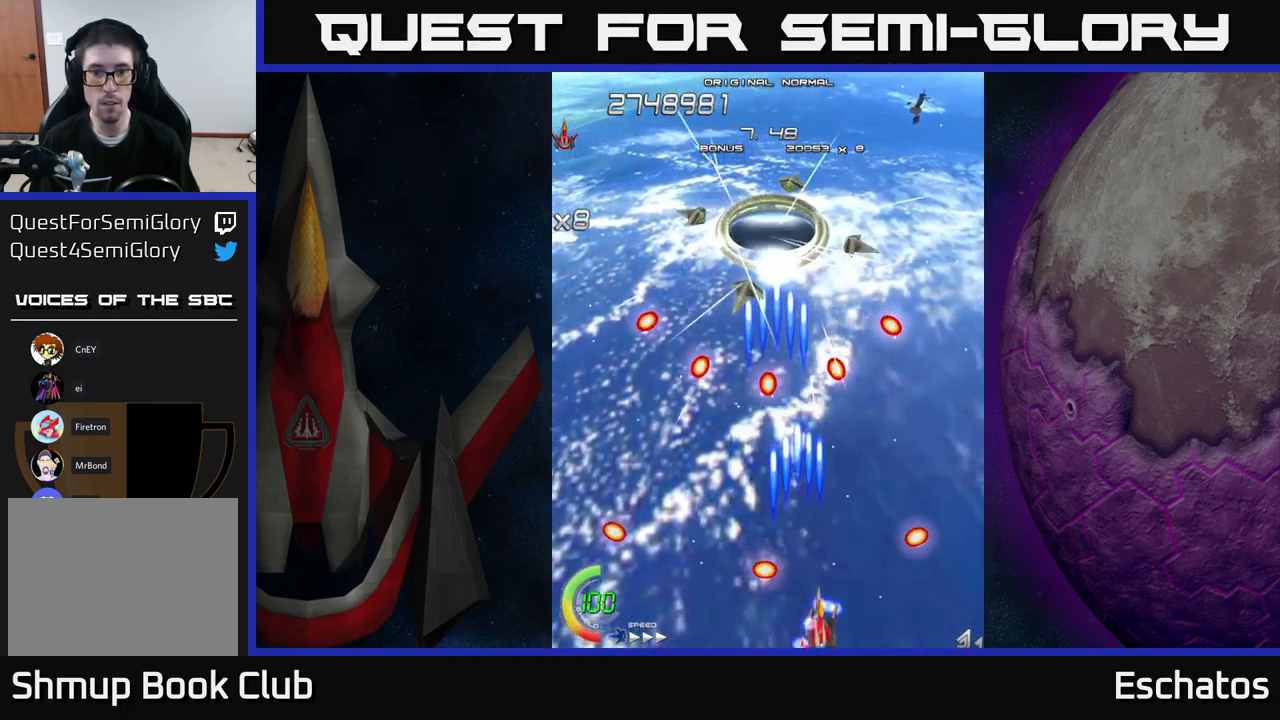
{"buttons": ["X"], "right_stick": "center", "events": [[33, "DPAD_RIGHT", "up"], [33, "DPAD_UP", "down"], [83, "DPAD_LEFT", "down"], [133, "DPAD_UP", "up"], [183, "DPAD_LEFT", "up"], [233, "DPAD_LEFT", "down"], [267, "DPAD_DOWN", "down"], [333, "DPAD_DOWN", "up"], [366, "DPAD_LEFT", "up"]]}
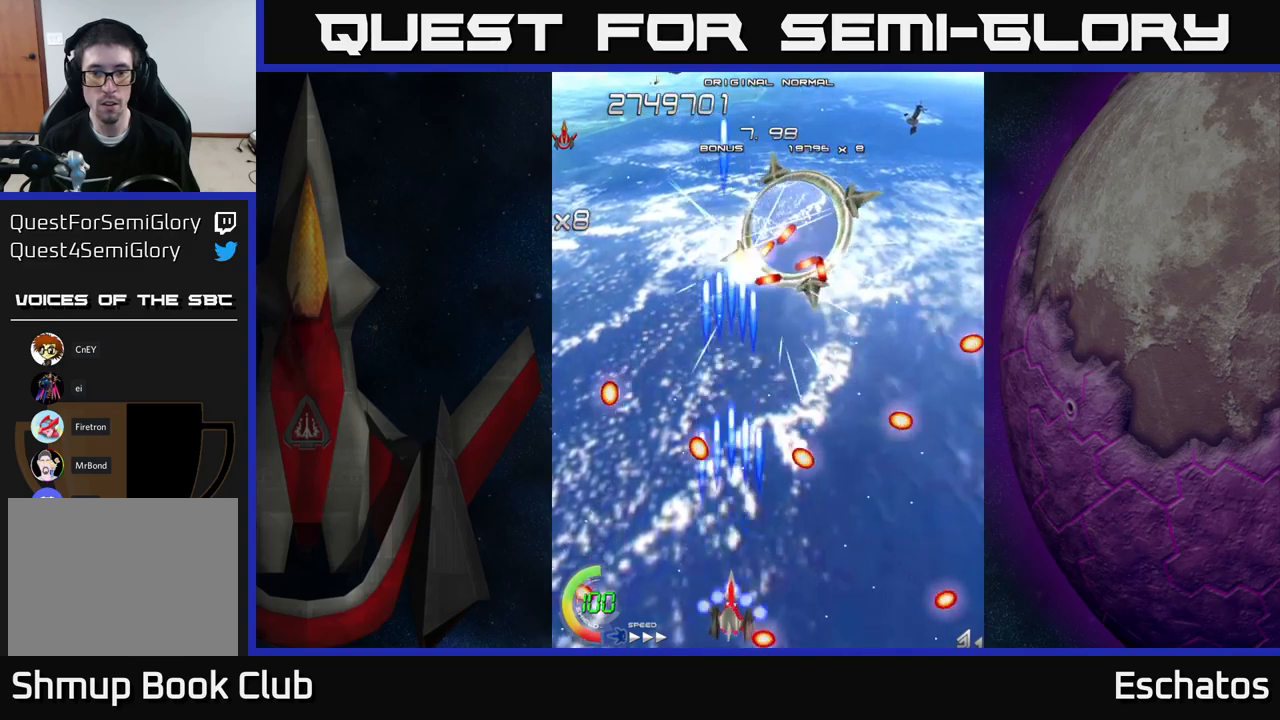
{"buttons": ["X", "DPAD_RIGHT"], "right_stick": "center", "events": [[50, "DPAD_RIGHT", "down"], [184, "DPAD_RIGHT", "up"], [434, "DPAD_RIGHT", "down"]]}
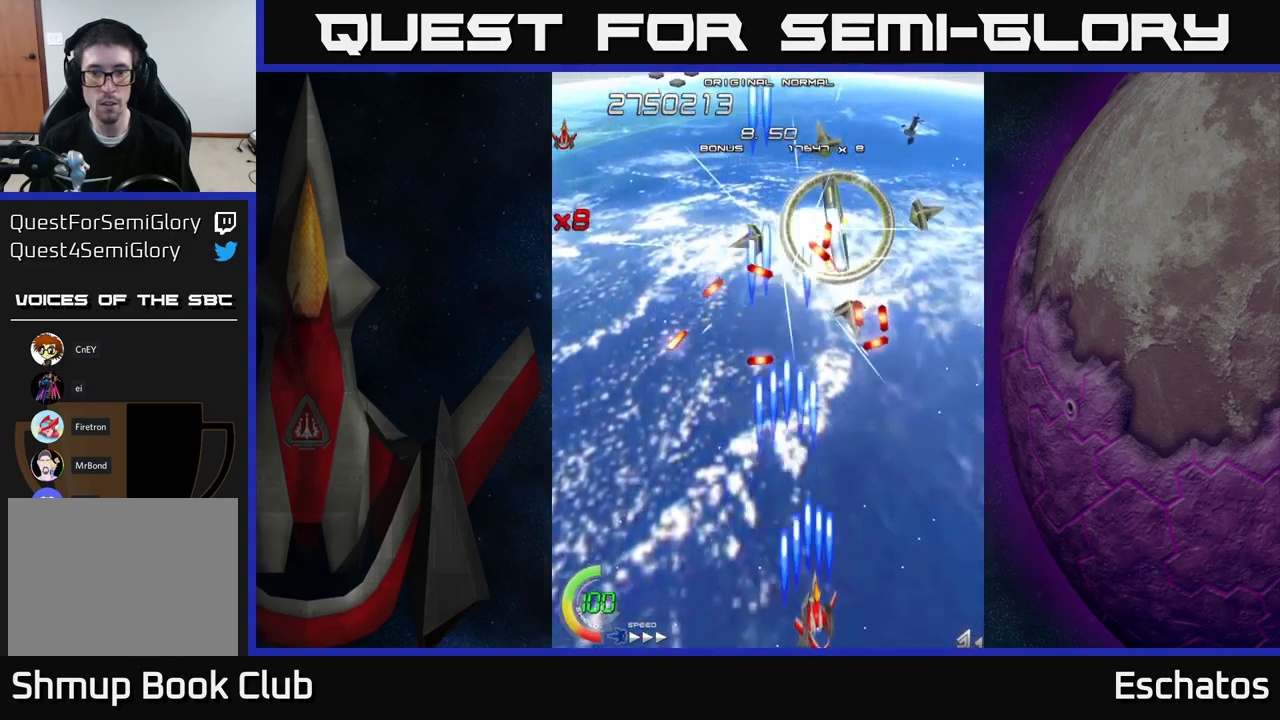
{"buttons": ["X"], "right_stick": "center", "events": [[117, "DPAD_RIGHT", "up"], [234, "DPAD_RIGHT", "down"], [317, "DPAD_RIGHT", "up"], [450, "DPAD_RIGHT", "down"], [500, "DPAD_RIGHT", "up"]]}
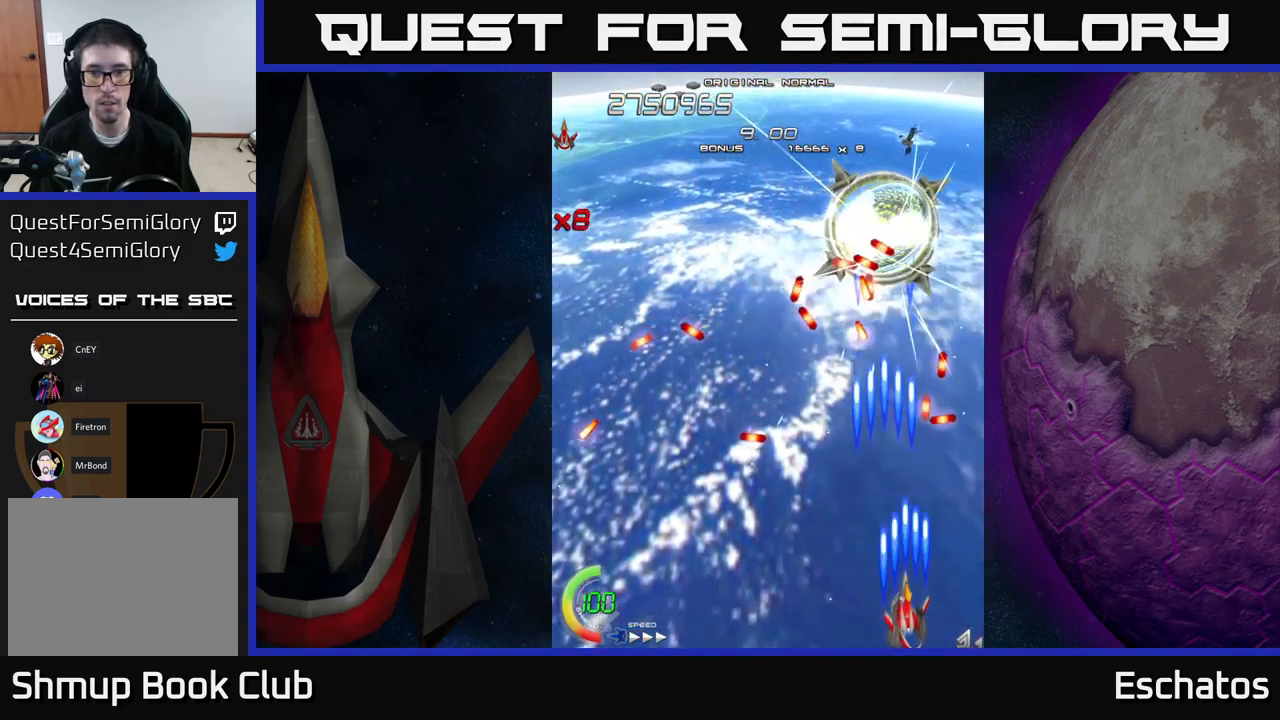
{"buttons": ["X"], "right_stick": "center", "events": [[234, "DPAD_RIGHT", "down"], [250, "DPAD_RIGHT", "up"]]}
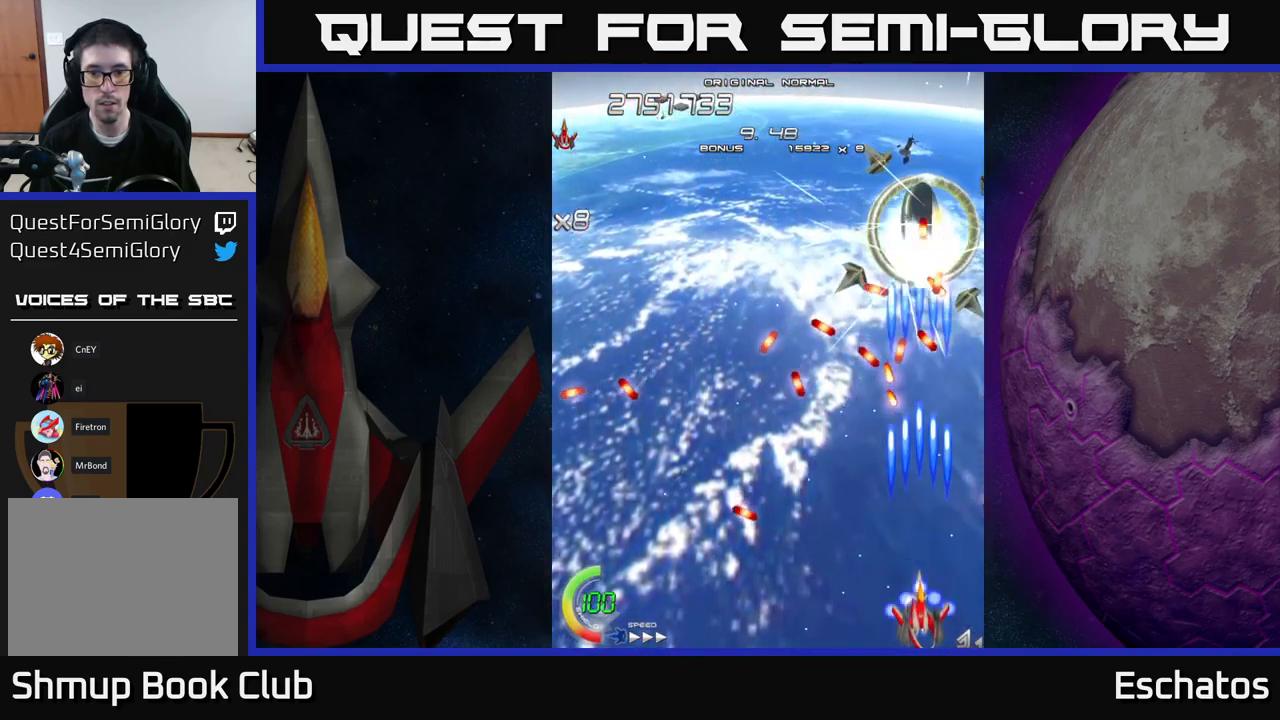
{"buttons": ["X"], "right_stick": "center", "events": []}
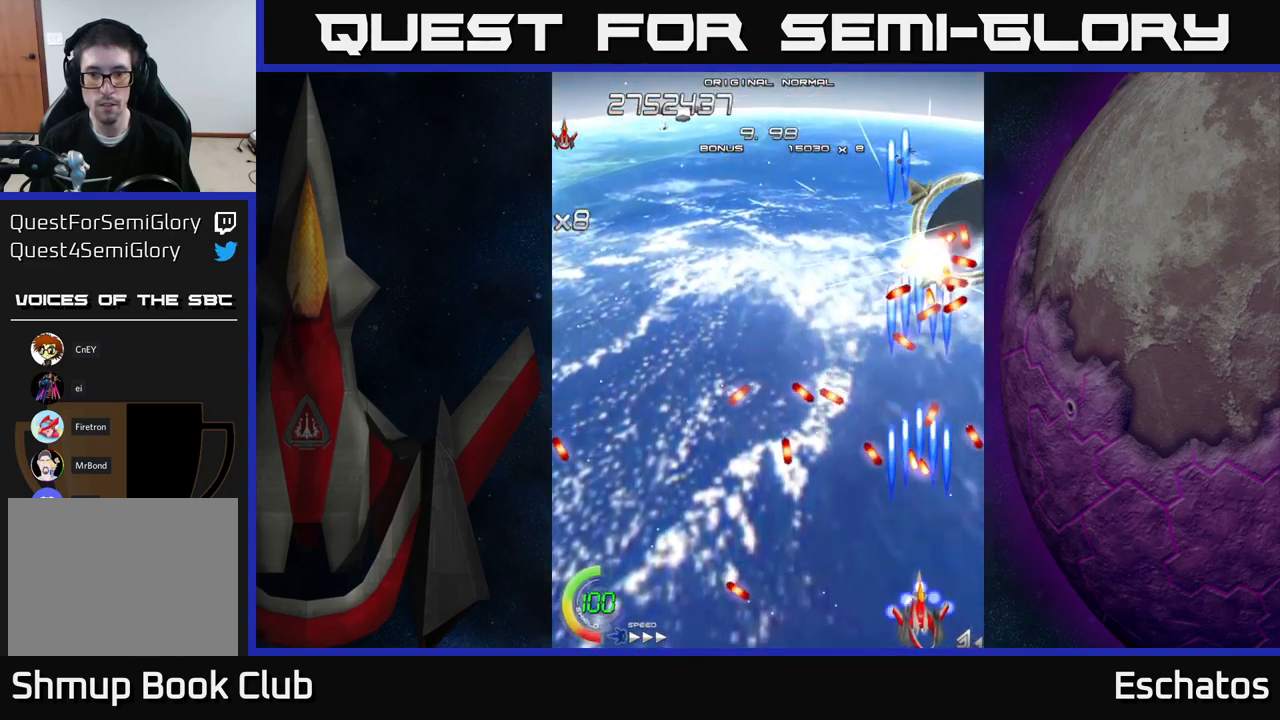
{"buttons": ["X"], "right_stick": "center", "events": []}
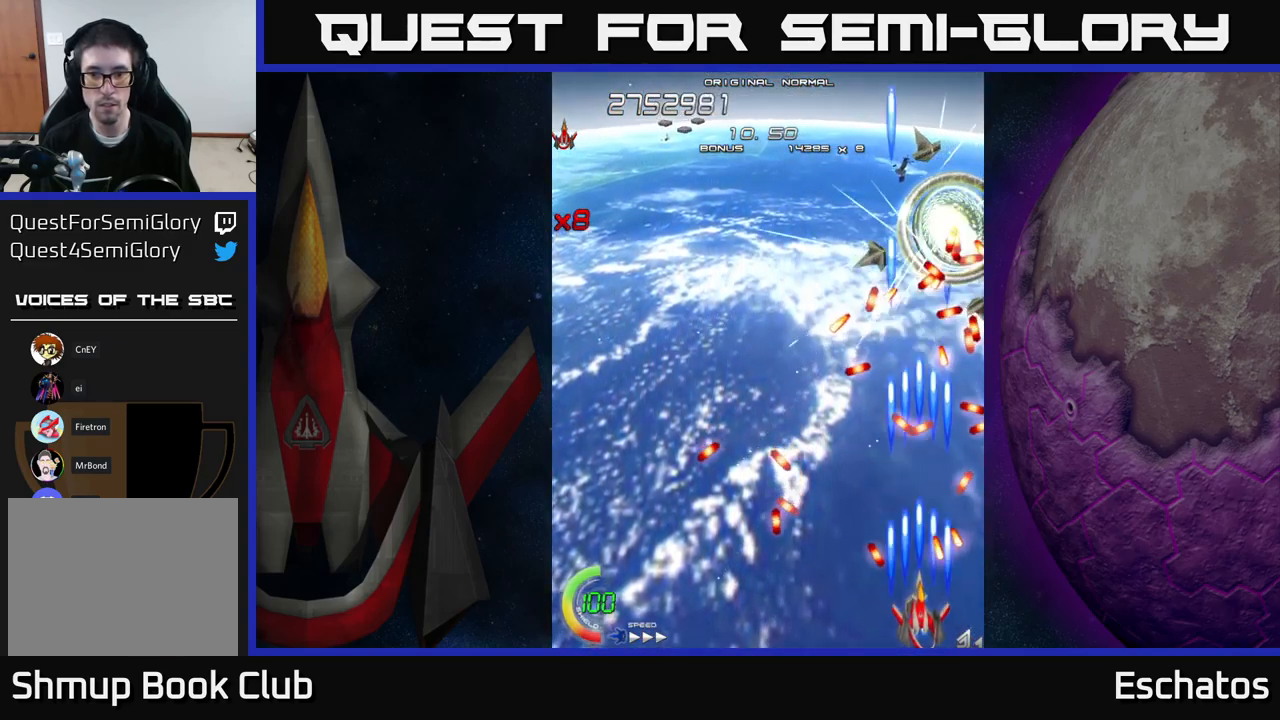
{"buttons": ["X"], "right_stick": "center", "events": [[17, "DPAD_UP", "down"], [150, "DPAD_UP", "up"], [317, "DPAD_LEFT", "down"], [384, "DPAD_LEFT", "up"]]}